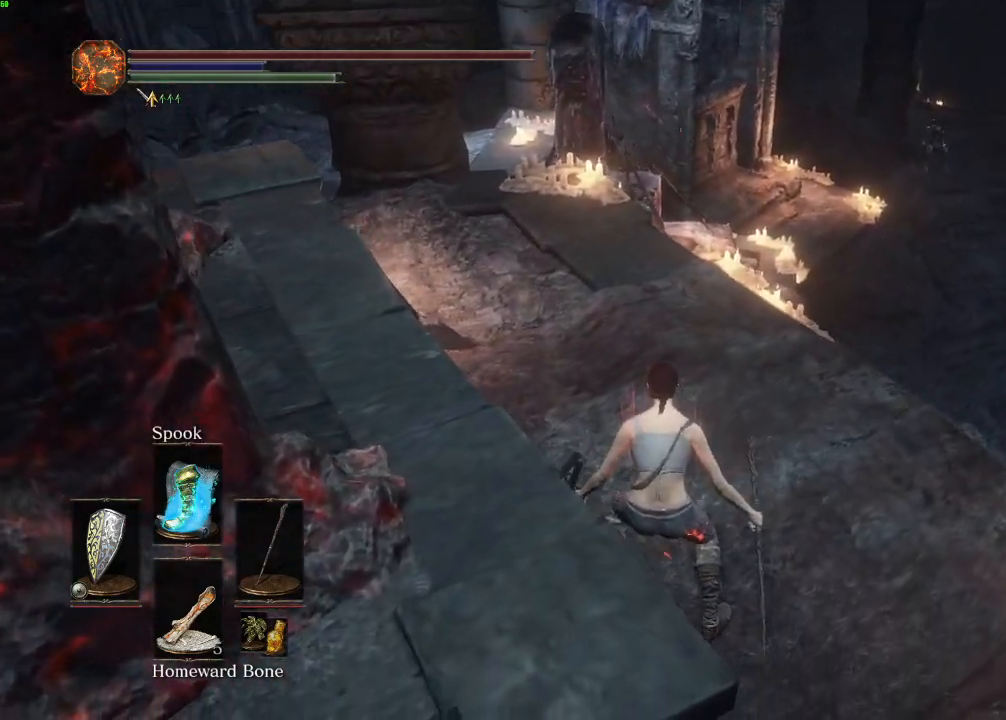
Gameplay with keyboard and mouse; each line is a JSON object with the keys and mouse buttons held at the frame after it. "events" lists presses ("down") and releases ("up") of "a", "d", "down", "e", "escape", "f", "left", "q", "r", "right", "s", "shift", "space", "tab", "up", "w", "x", "z", "mouse_left", "mouse_wheel", "mouse_right" and "mouse_mb4" between this image and that frame as [ms after this image, input, new state], when the widget could be followed in between. "mouse_left", "mouse_wheel", "mouse_right", "mouse_mb4" = the "left", "wheel", "right", "mb4" buttons of the "mouse" list. No other keys are recorded. "wheel" means that the mouse wheel is clicked or scrolled. Mouse movement is not recorded. Not read: mouse_mb5.
{"keys": ["space", "w"], "mouse": [], "events": [[467, "d", "up"]]}
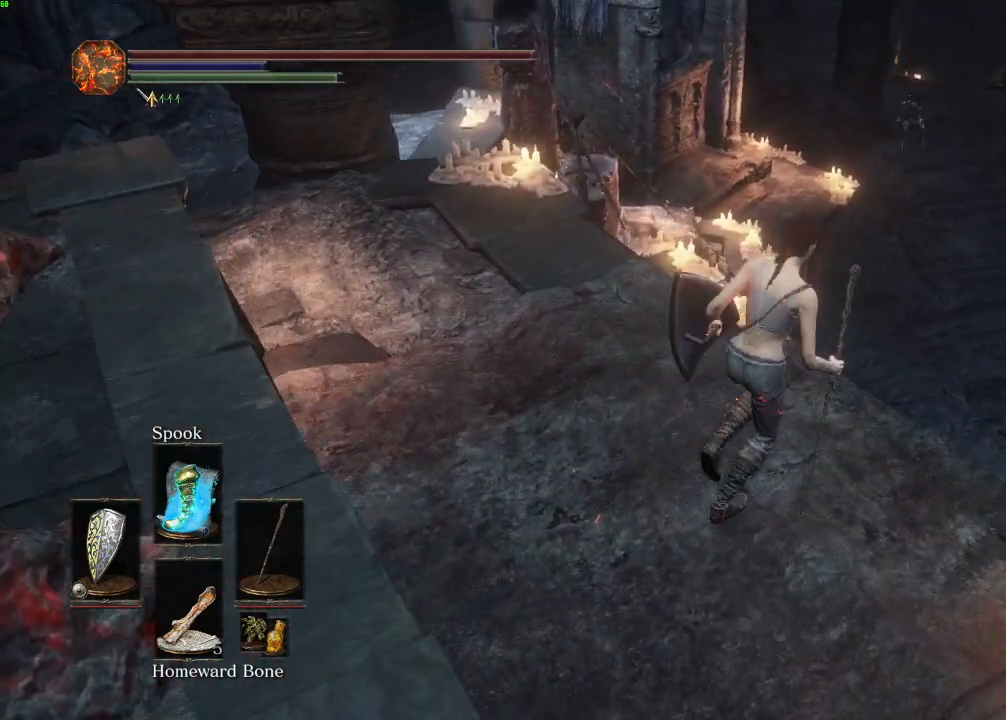
{"keys": ["w"], "mouse": [], "events": [[167, "space", "up"]]}
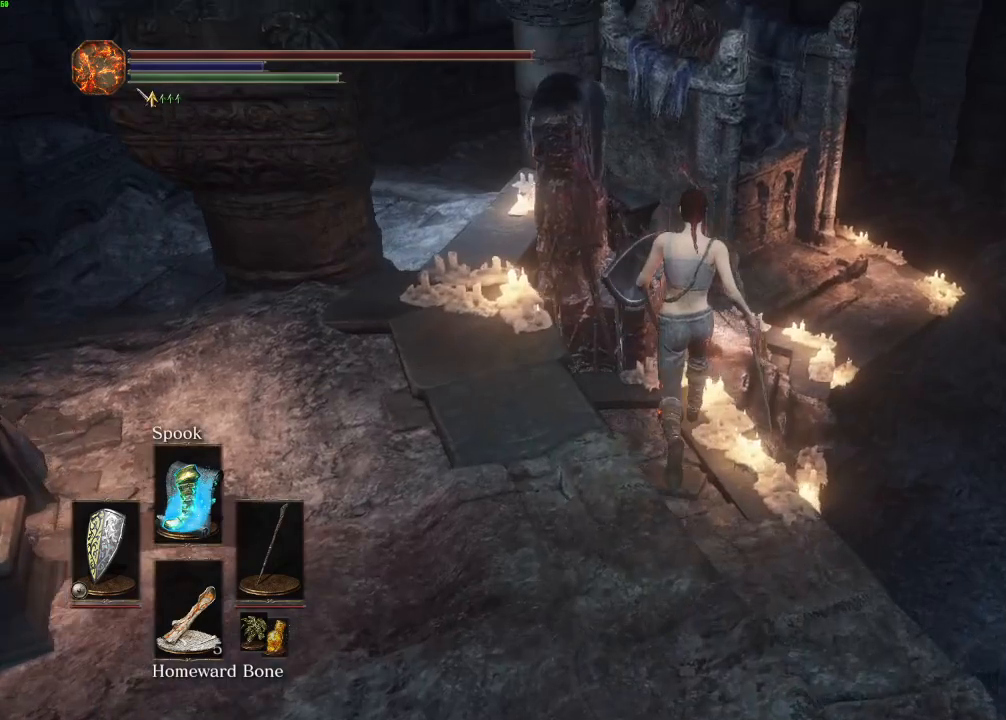
{"keys": ["space", "w"], "mouse": [], "events": [[217, "space", "down"]]}
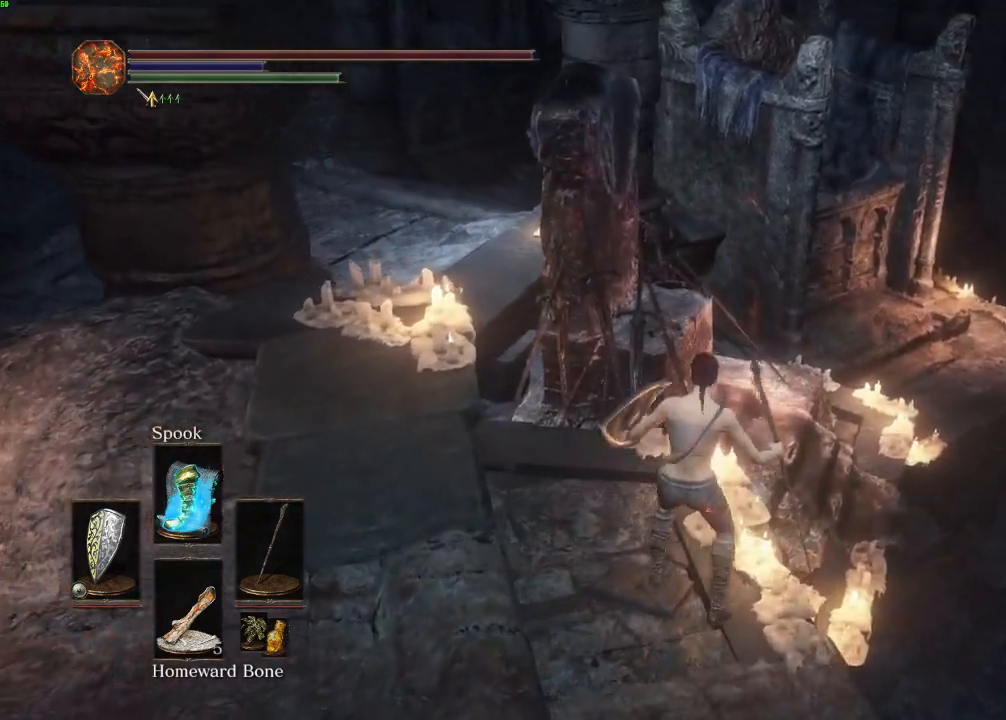
{"keys": ["w"], "mouse": [], "events": [[500, "space", "up"]]}
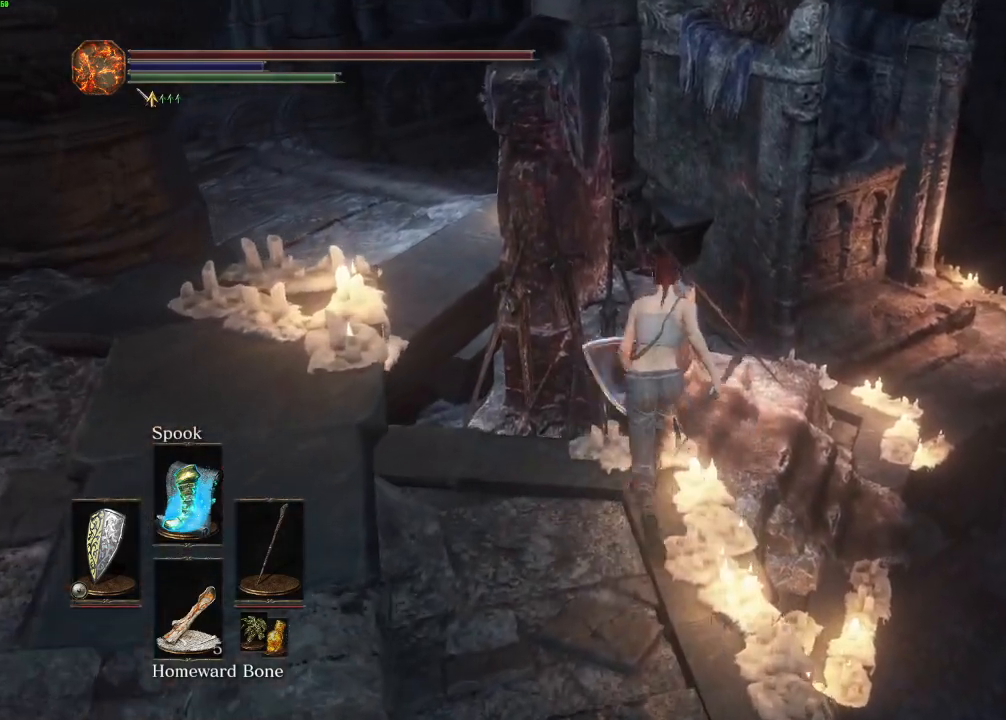
{"keys": ["e", "w"], "mouse": [], "events": [[50, "e", "down"], [117, "e", "up"], [183, "e", "down"], [250, "e", "up"], [317, "e", "down"], [383, "e", "up"], [450, "e", "down"]]}
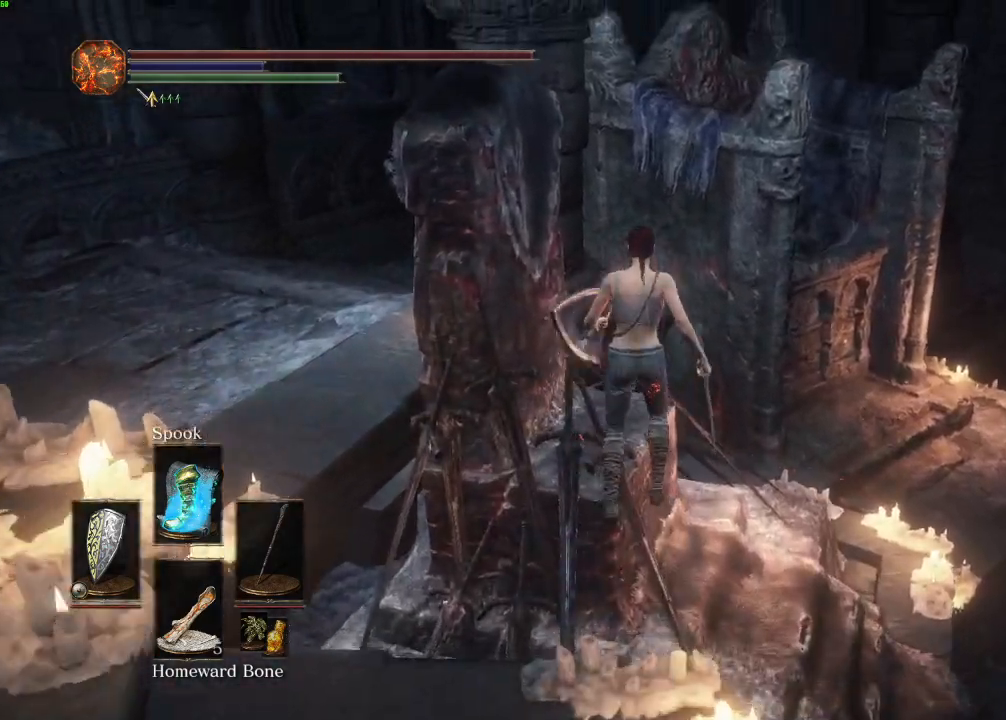
{"keys": ["w"], "mouse": [], "events": [[17, "e", "up"], [83, "e", "down"], [183, "e", "up"], [250, "e", "down"], [317, "e", "up"], [400, "e", "down"], [467, "e", "up"]]}
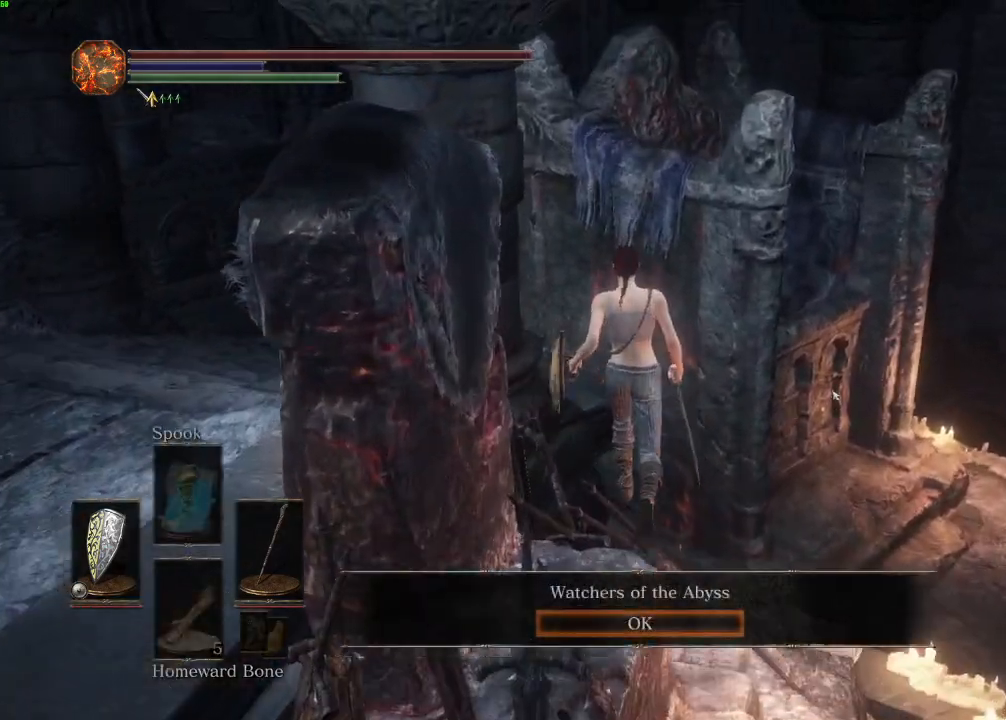
{"keys": ["d", "space", "w"], "mouse": [], "events": [[33, "e", "down"], [183, "e", "up"], [200, "space", "down"], [283, "d", "down"]]}
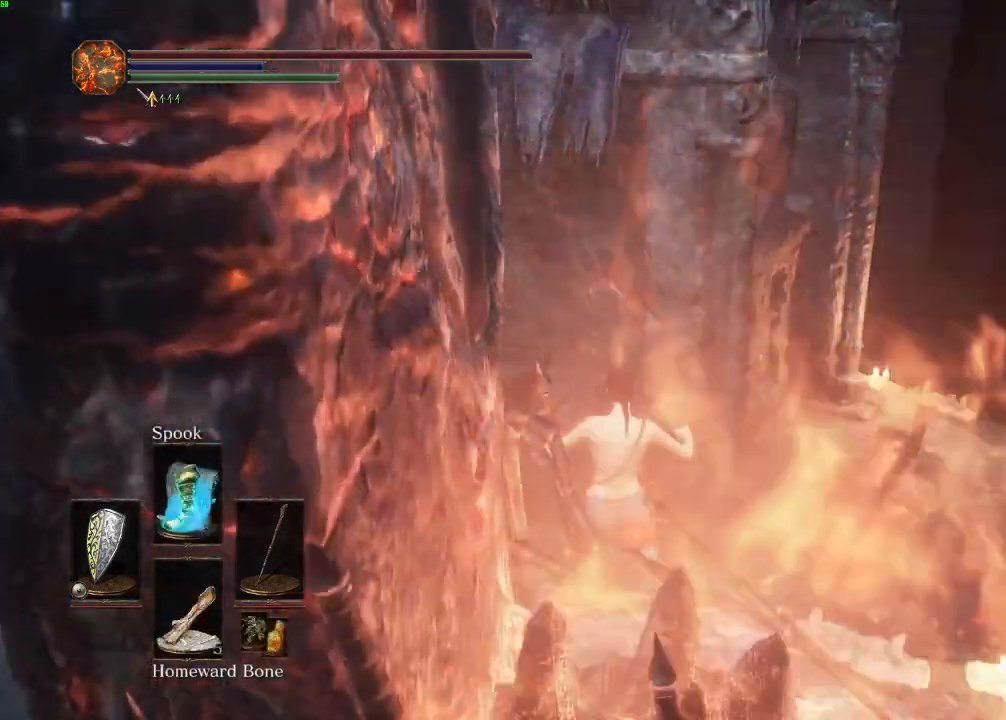
{"keys": ["d", "space", "w"], "mouse": [], "events": []}
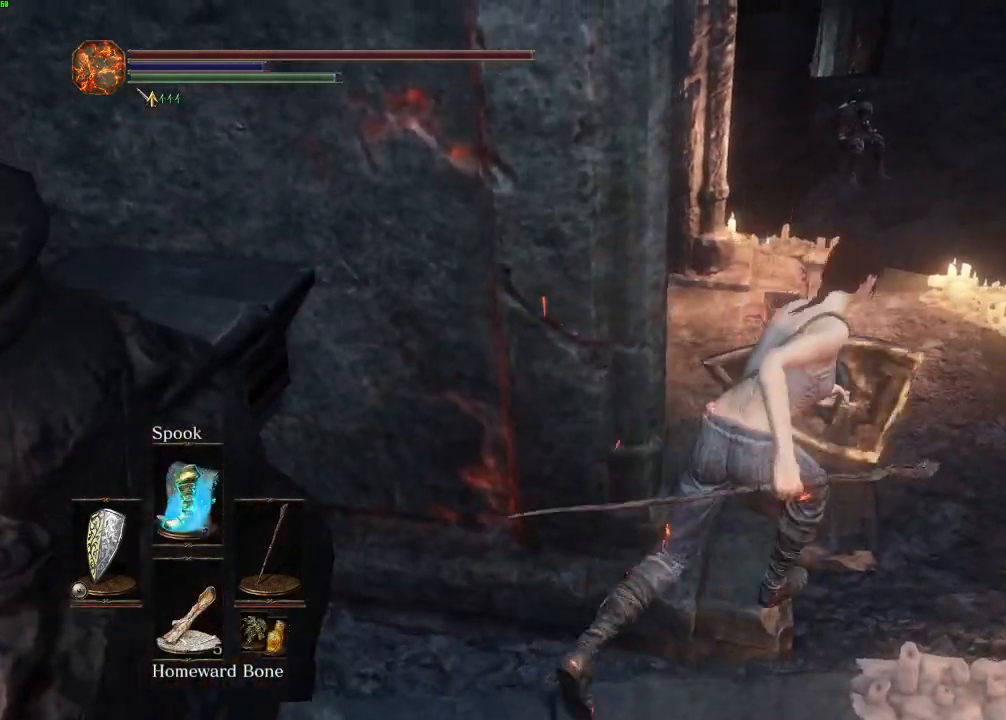
{"keys": ["a", "space", "w"], "mouse": [], "events": [[67, "d", "up"], [167, "a", "down"], [233, "e", "down"], [333, "e", "up"], [417, "e", "down"], [500, "e", "up"]]}
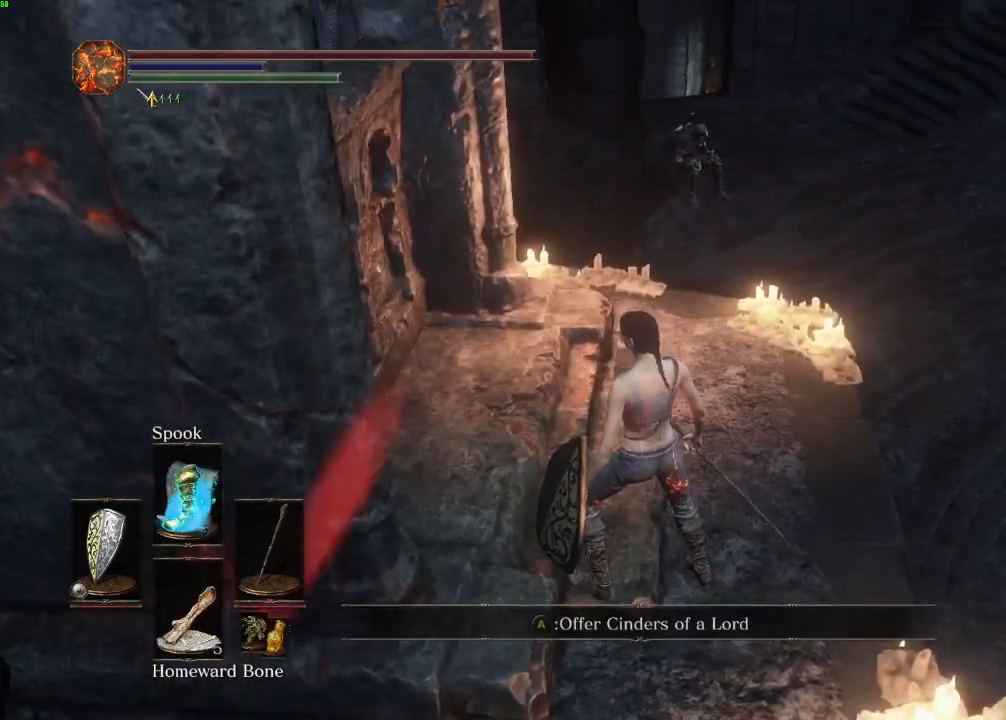
{"keys": ["space", "w"], "mouse": [], "events": [[83, "e", "down"], [167, "e", "up"], [300, "a", "up"]]}
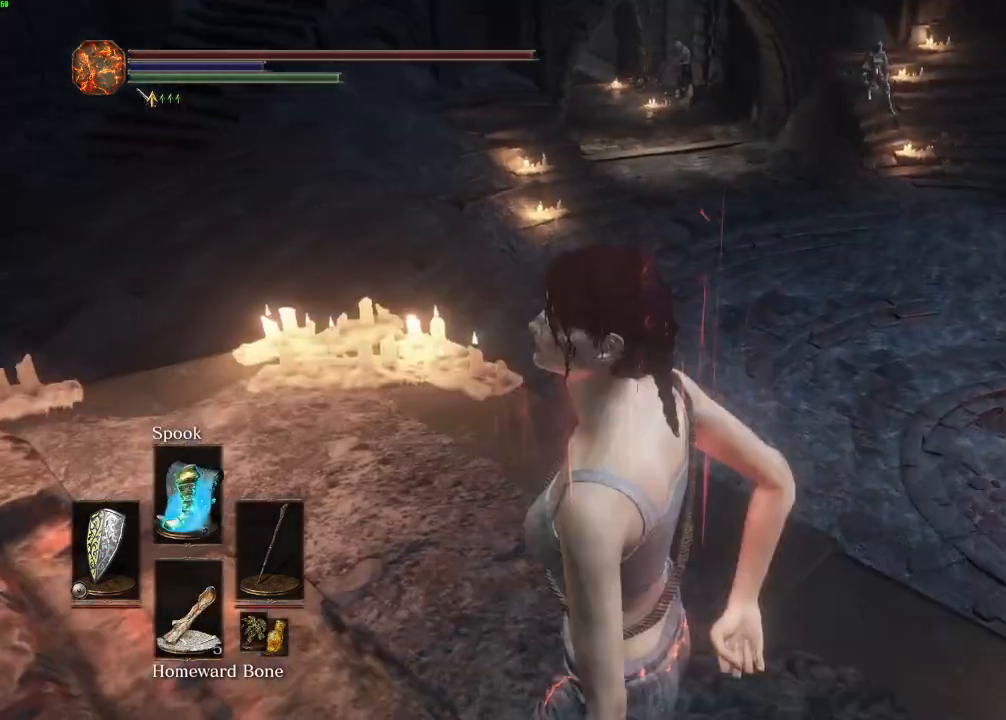
{"keys": ["space", "w"], "mouse": [], "events": []}
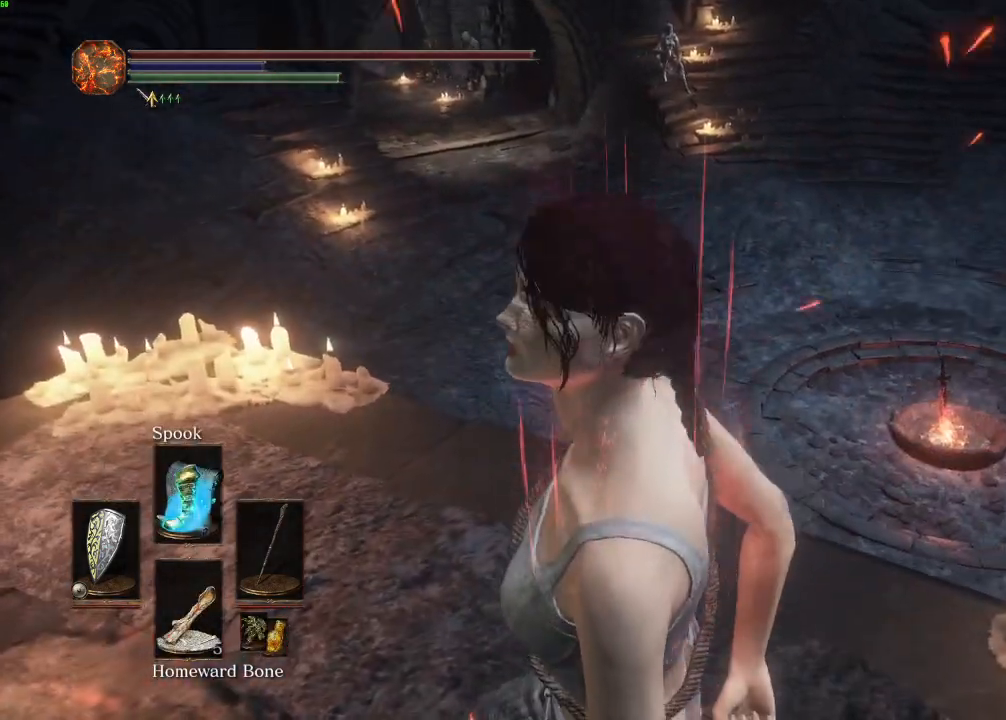
{"keys": ["space", "w"], "mouse": [], "events": []}
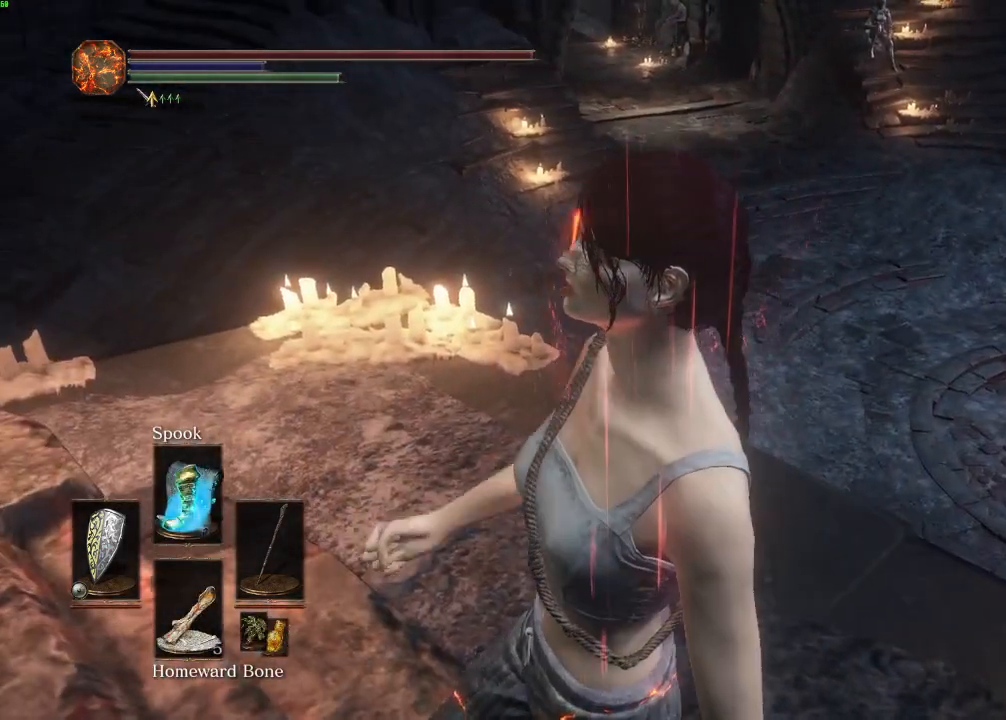
{"keys": ["space", "w"], "mouse": [], "events": []}
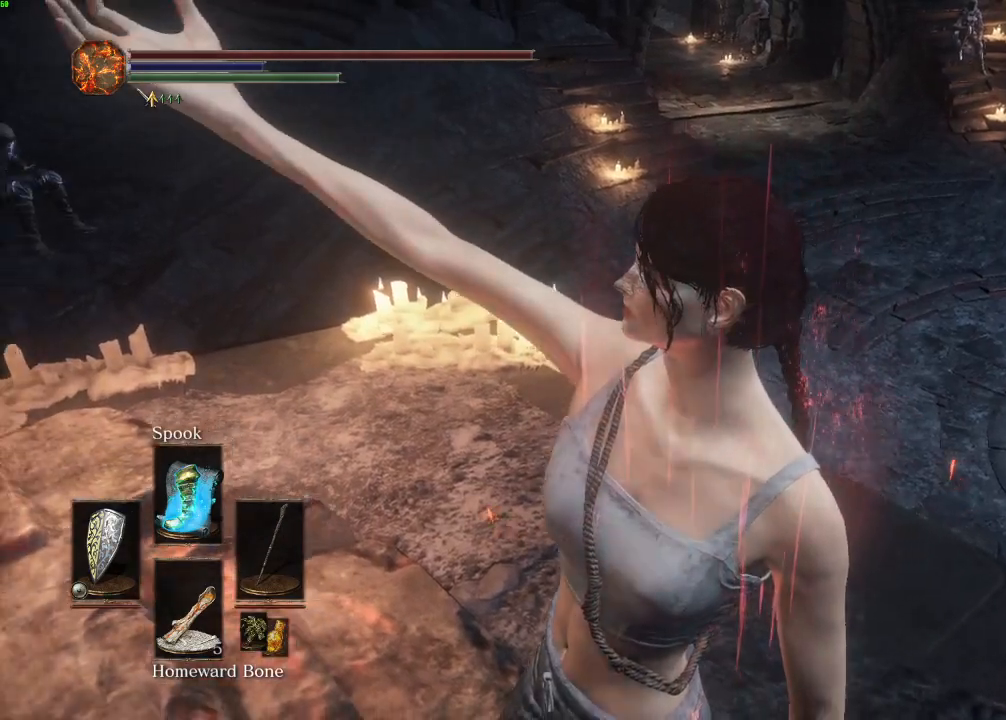
{"keys": ["space", "w"], "mouse": [], "events": []}
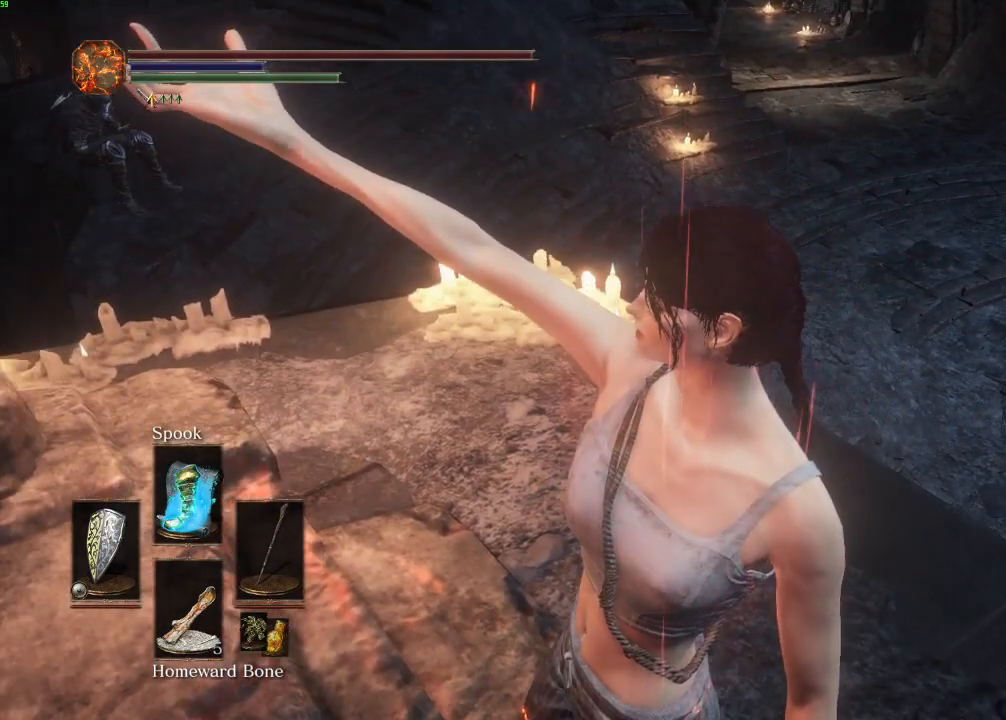
{"keys": ["space", "w"], "mouse": [], "events": []}
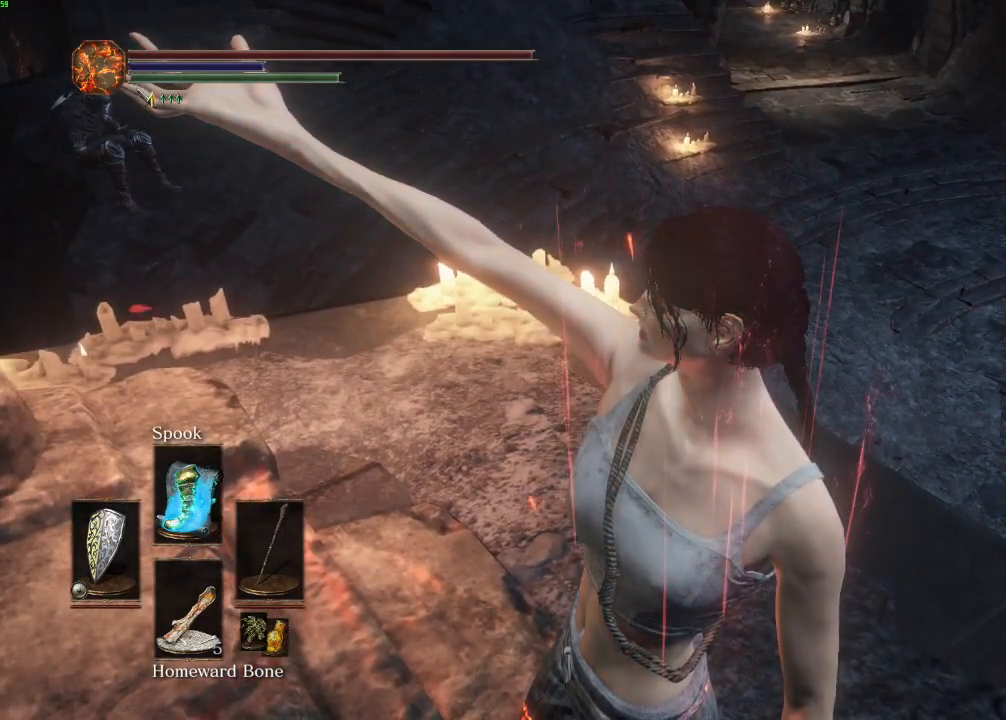
{"keys": ["space", "w"], "mouse": [], "events": []}
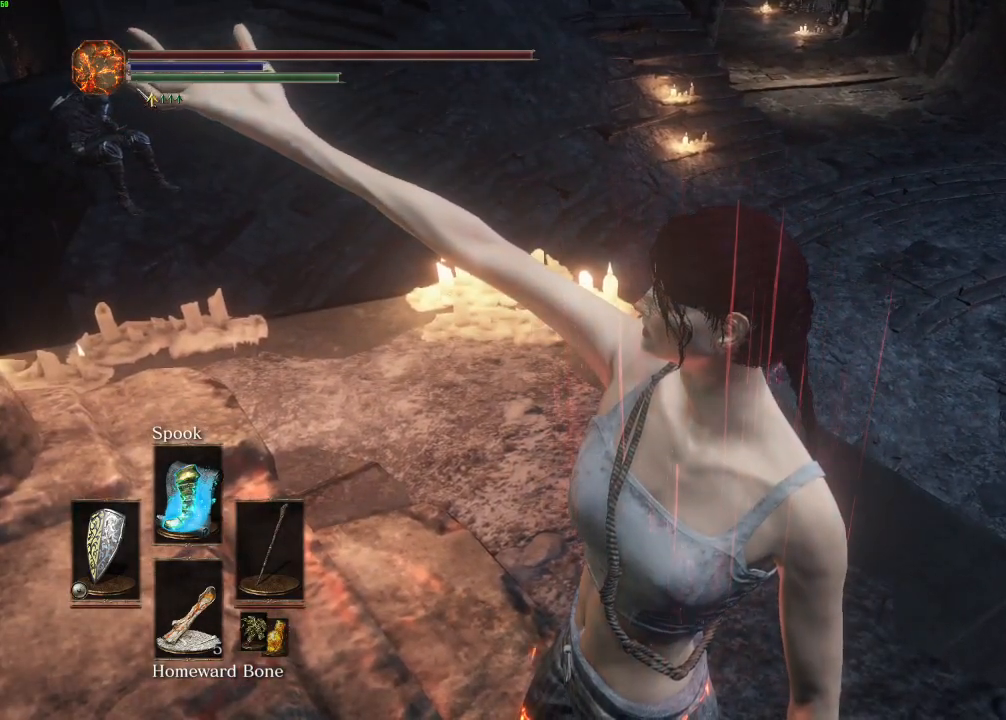
{"keys": ["space", "w"], "mouse": [], "events": []}
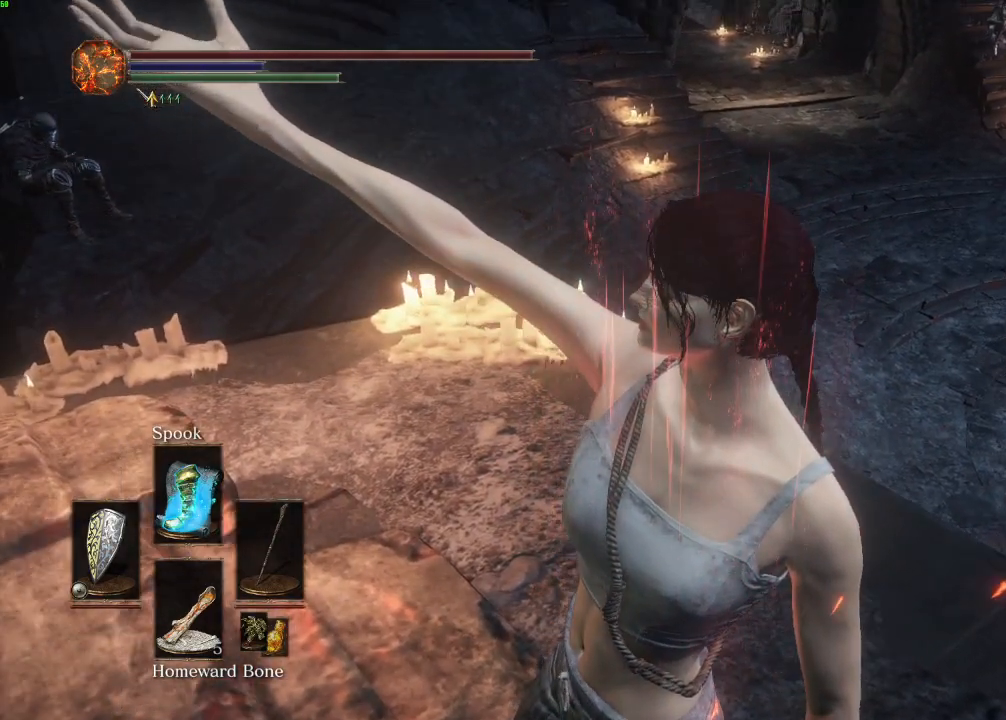
{"keys": ["space", "w"], "mouse": [], "events": []}
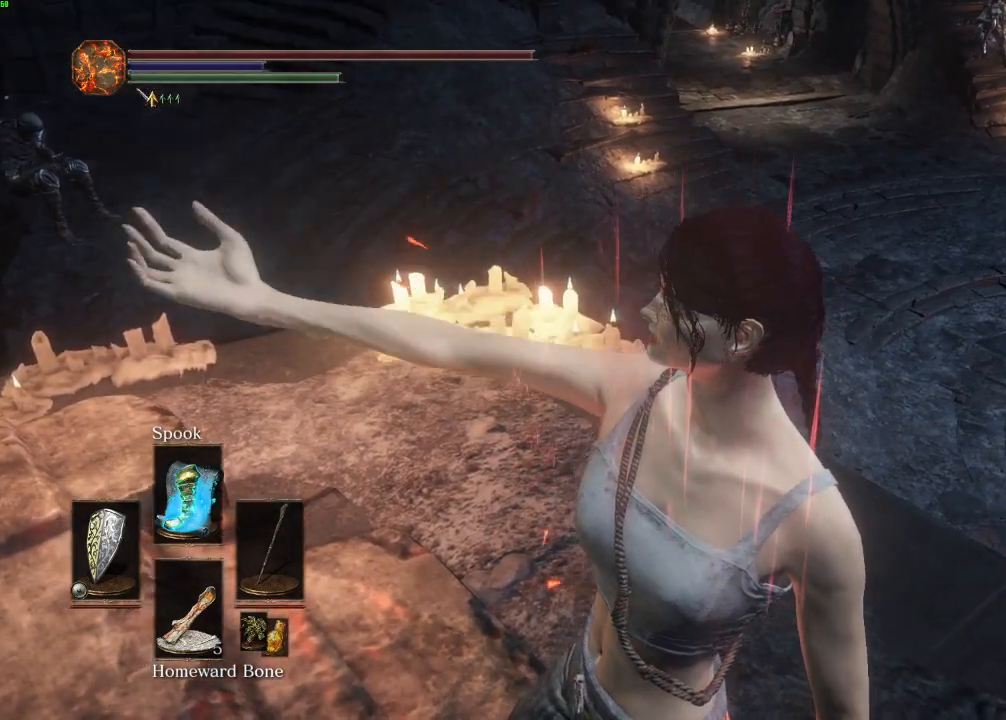
{"keys": ["space", "w"], "mouse": [], "events": []}
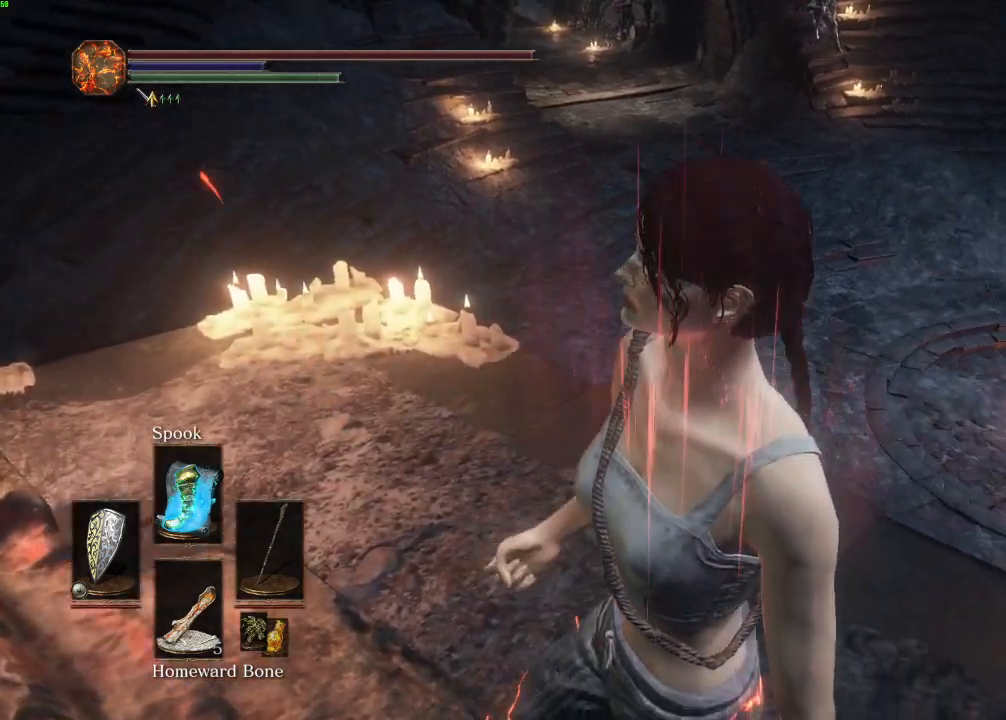
{"keys": ["space", "w"], "mouse": [], "events": []}
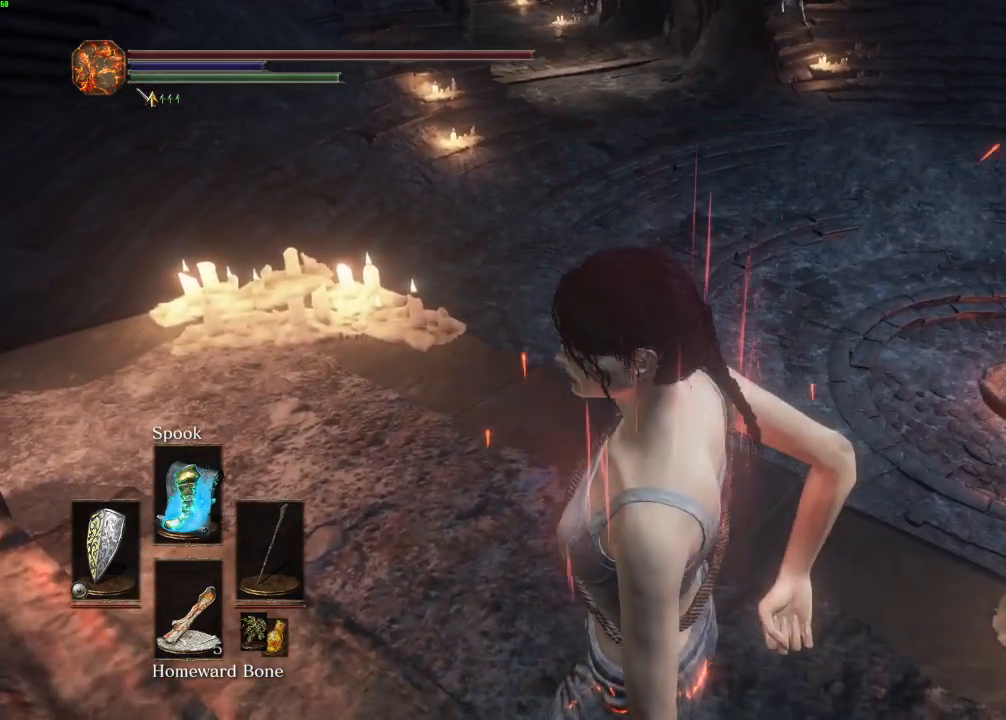
{"keys": ["space", "w"], "mouse": [], "events": []}
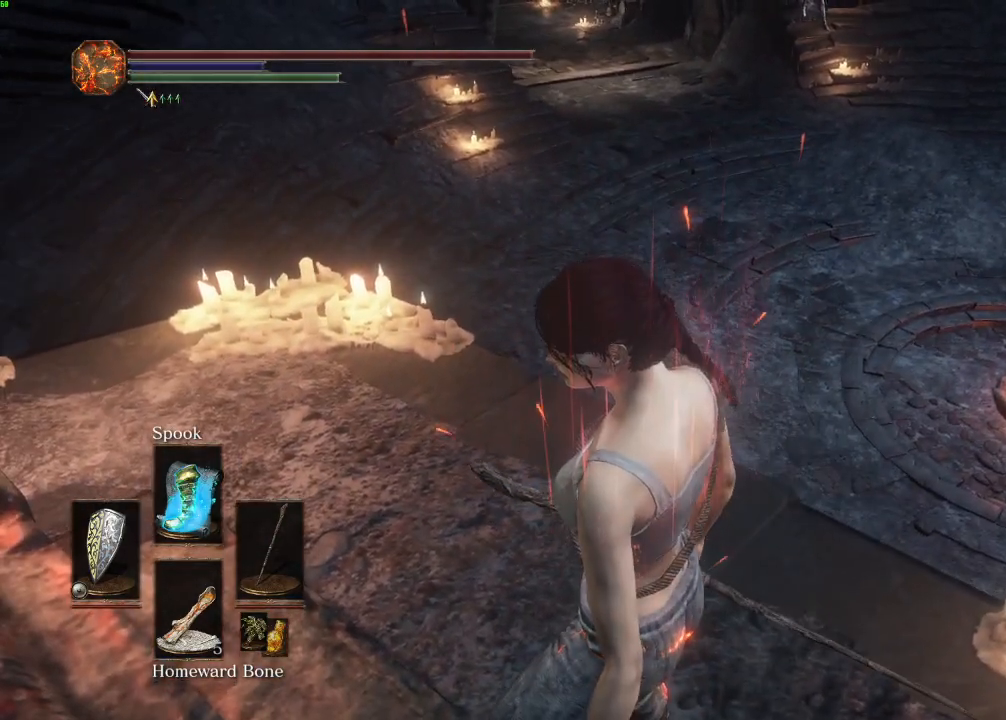
{"keys": ["space", "w"], "mouse": [], "events": []}
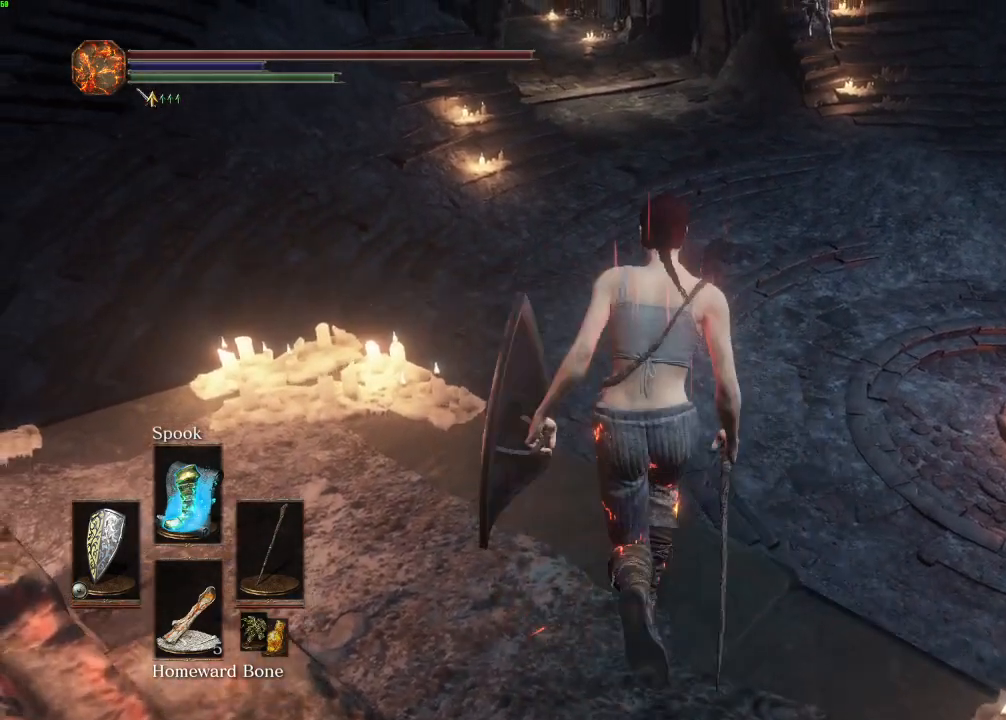
{"keys": ["w"], "mouse": [], "events": [[433, "space", "up"]]}
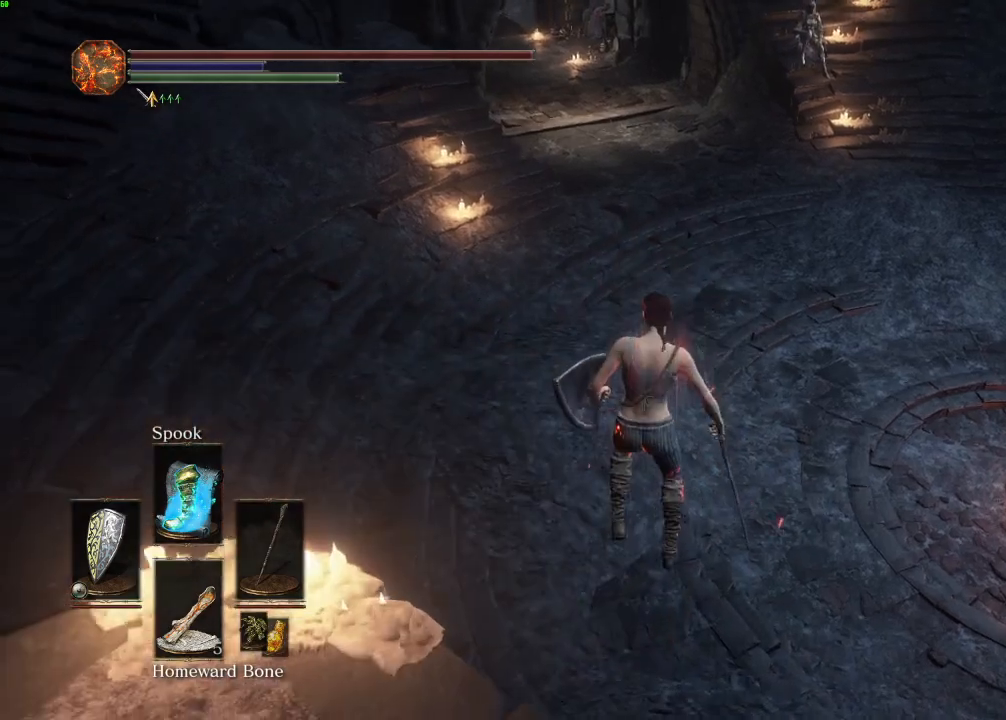
{"keys": ["w"], "mouse": [], "events": [[167, "space", "down"], [233, "space", "up"], [333, "space", "down"], [400, "space", "up"]]}
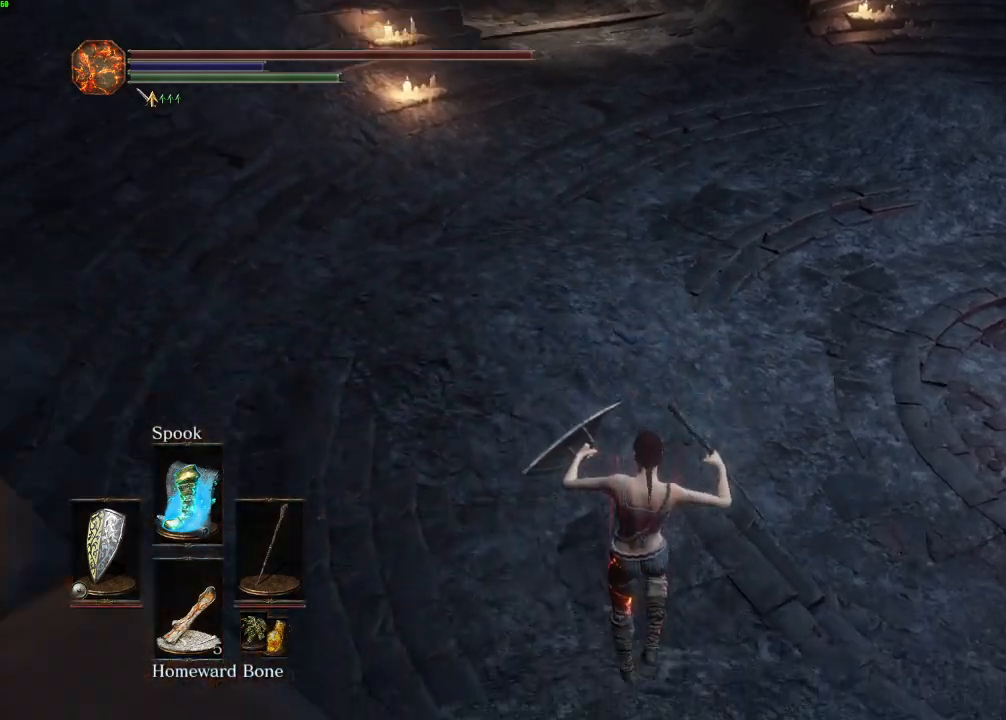
{"keys": ["space", "w"], "mouse": [], "events": [[17, "space", "down"], [67, "space", "up"], [183, "space", "down"], [250, "space", "up"], [333, "space", "down"]]}
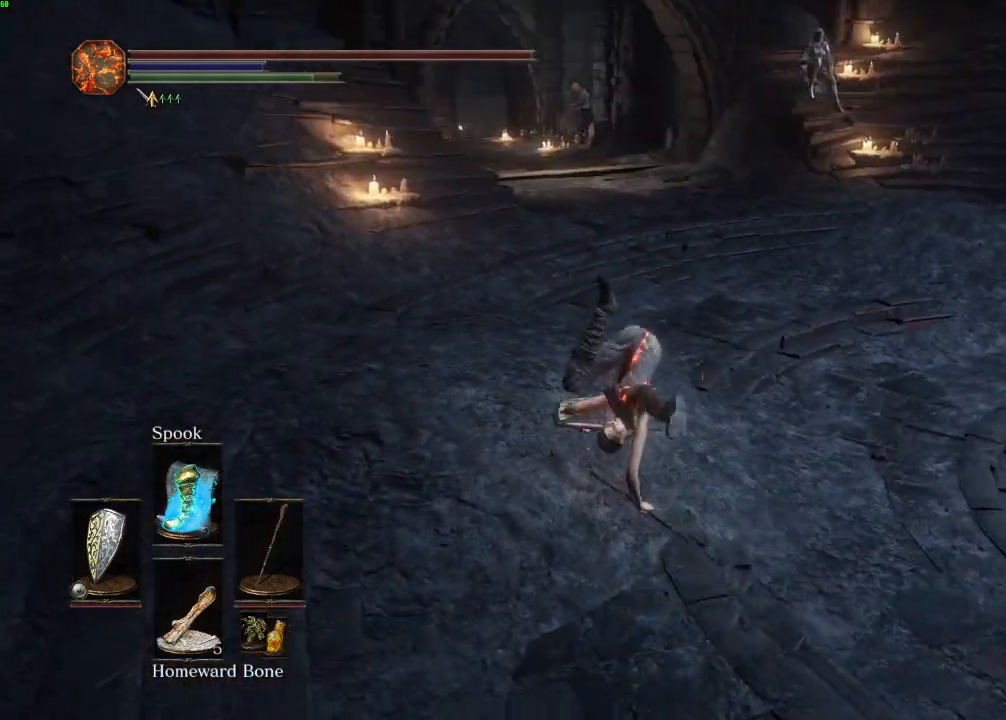
{"keys": ["space", "w"], "mouse": [], "events": []}
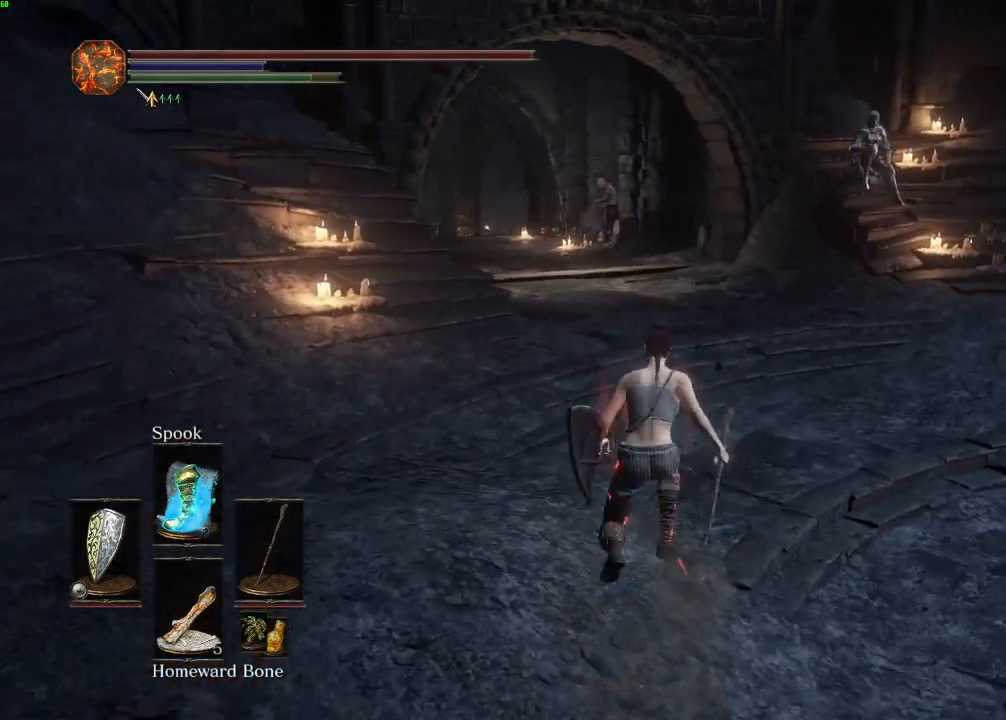
{"keys": ["space", "w"], "mouse": [], "events": []}